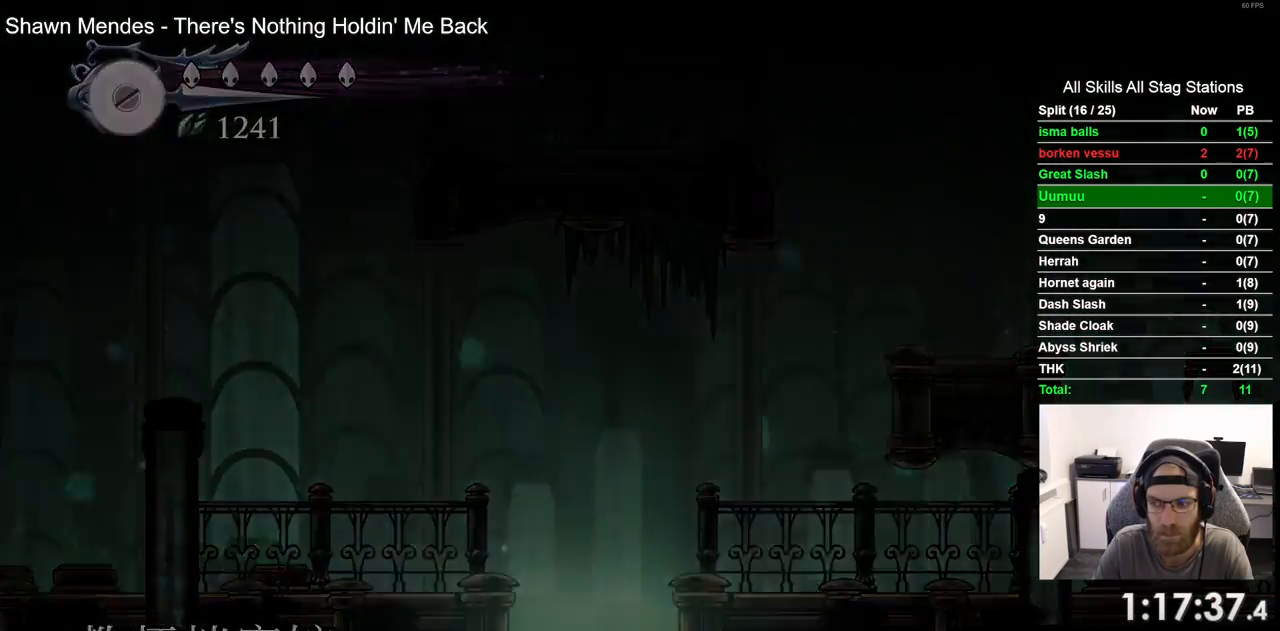
Gameplay with a controller (PlayStation layout); each line is a JSON object with the inputs held at the frame after it. "events" lists button and stick changes between this image and that frame as [ms after this image, input, new state], when the widget could be followed in between. Not read: R1.
{"buttons": [], "left_stick": "center", "right_stick": "center", "events": [[117, "DPAD_LEFT", "up"], [500, "CROSS", "up"]]}
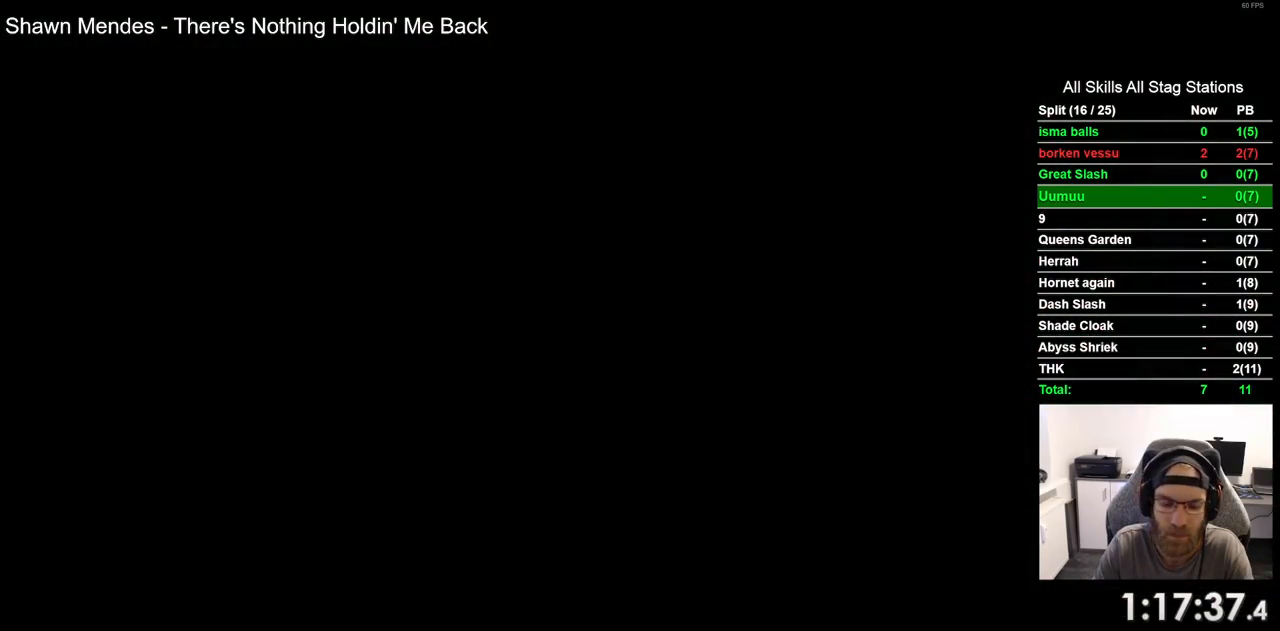
{"buttons": [], "left_stick": "center", "right_stick": "center", "events": []}
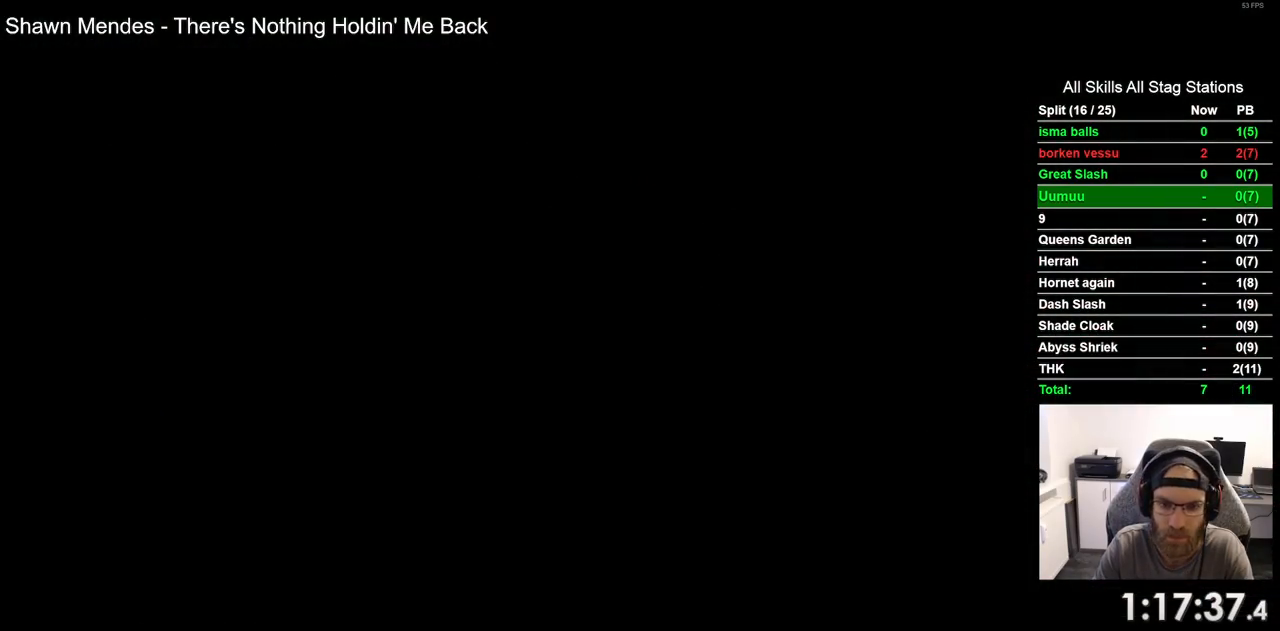
{"buttons": [], "left_stick": "center", "right_stick": "center", "events": []}
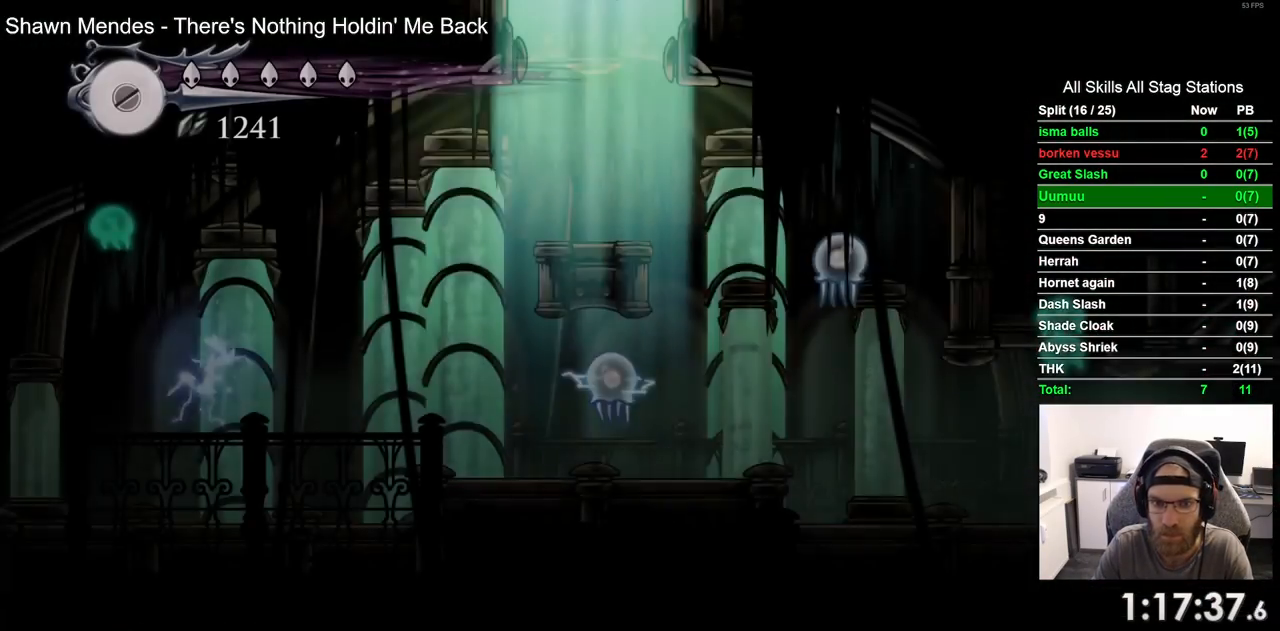
{"buttons": ["SQUARE", "DPAD_RIGHT"], "left_stick": "center", "right_stick": "center", "events": [[100, "DPAD_RIGHT", "down"], [483, "SQUARE", "down"]]}
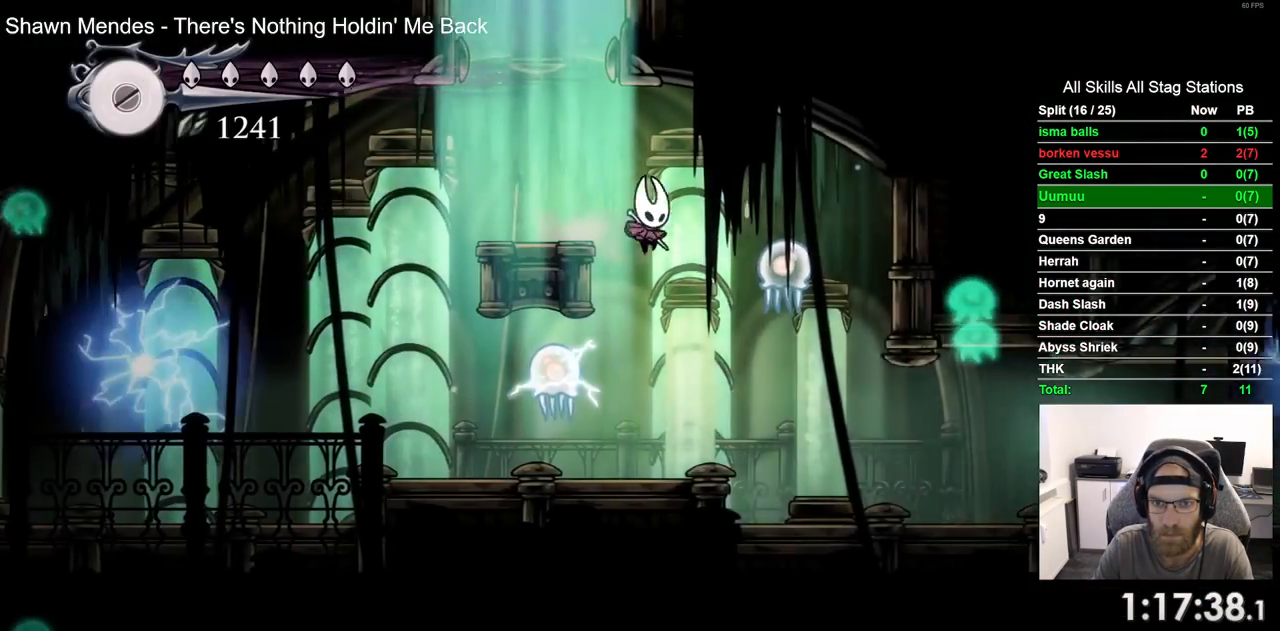
{"buttons": ["R2", "DPAD_RIGHT"], "left_stick": "center", "right_stick": "center"}
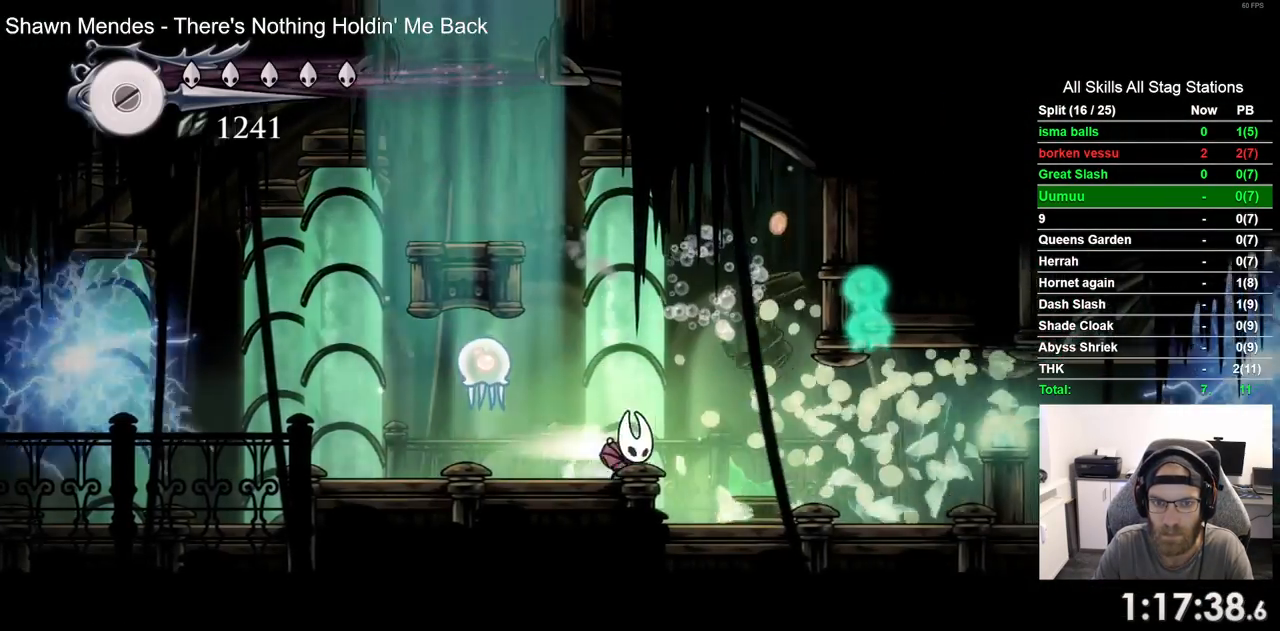
{"buttons": ["DPAD_RIGHT"], "left_stick": "center", "right_stick": "center", "events": [[183, "R2", "up"]]}
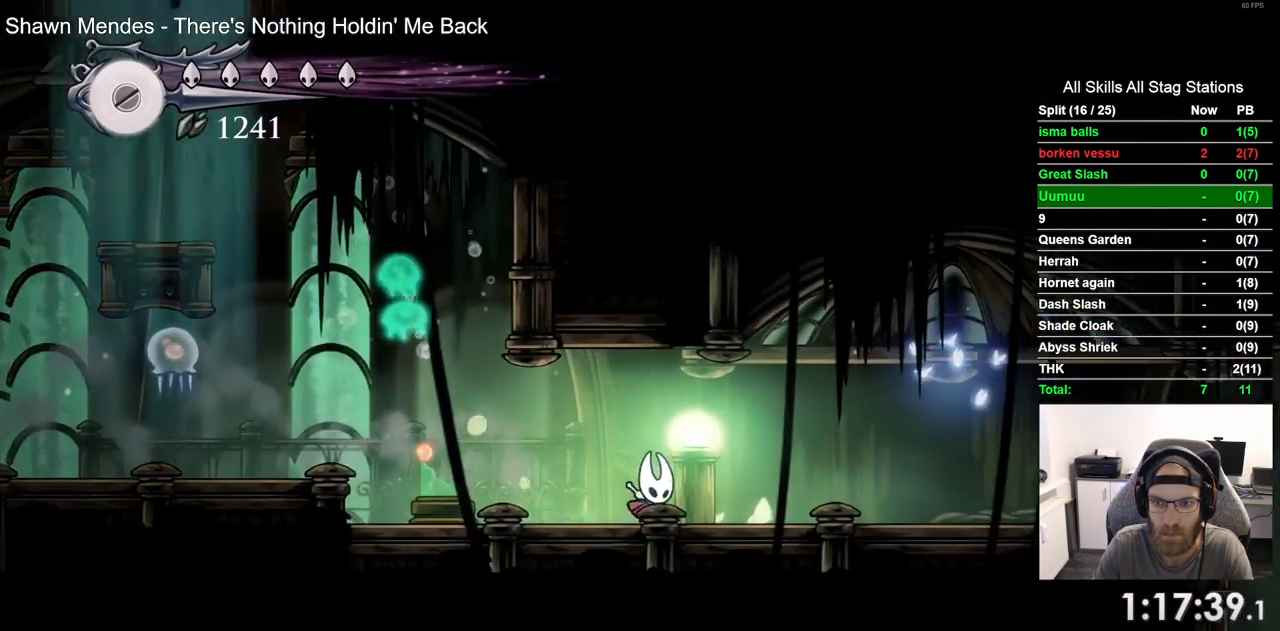
{"buttons": ["DPAD_RIGHT"], "left_stick": "center", "right_stick": "center", "events": [[67, "R2", "down"], [300, "R2", "up"]]}
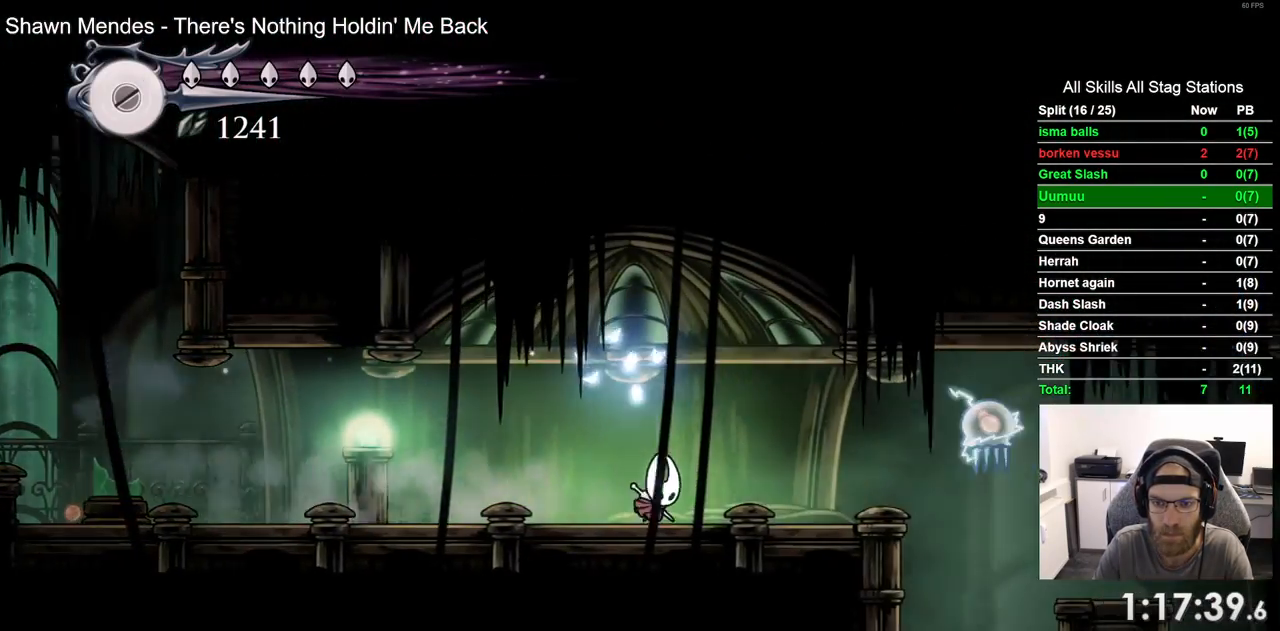
{"buttons": ["DPAD_RIGHT"], "left_stick": "center", "right_stick": "center", "events": []}
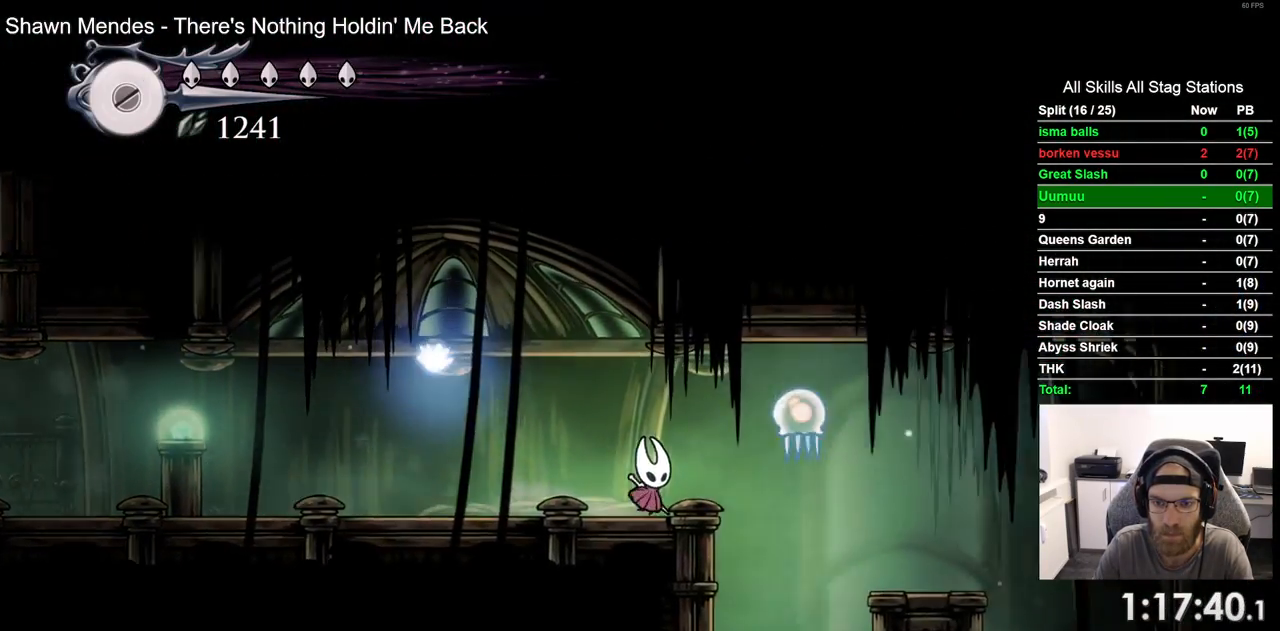
{"buttons": ["DPAD_RIGHT"], "left_stick": "center", "right_stick": "center", "events": [[17, "SQUARE", "down"], [183, "SQUARE", "up"]]}